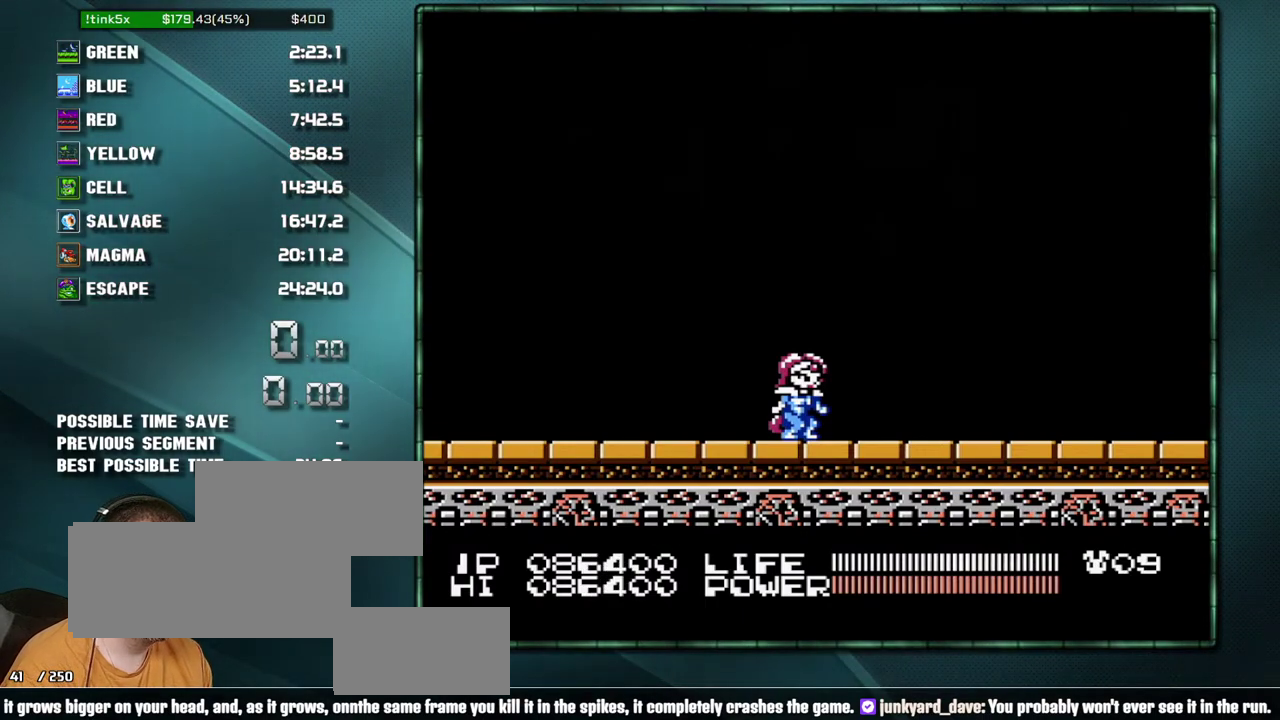
Gameplay with a controller (Nintendo layout); each line is a JSON object with the inputs held at the frame after it. "events" lists button and stick changes between this image and that frame as [ms after this image, input, new state], when the widget could be followed in between. Not read: L3 R3 SELECT.
{"buttons": ["DPAD_DOWN", "START"], "events": [[200, "DPAD_DOWN", "down"], [250, "START", "down"]]}
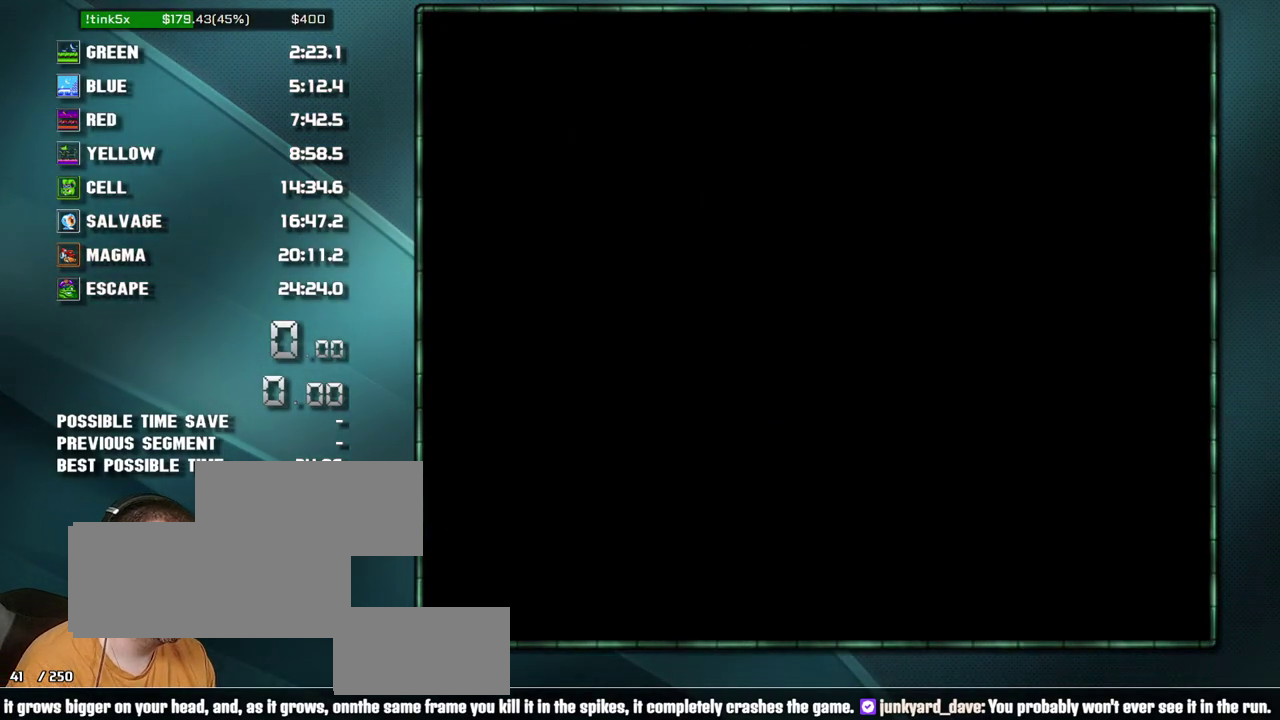
{"buttons": [], "events": [[217, "DPAD_DOWN", "up"], [217, "START", "up"]]}
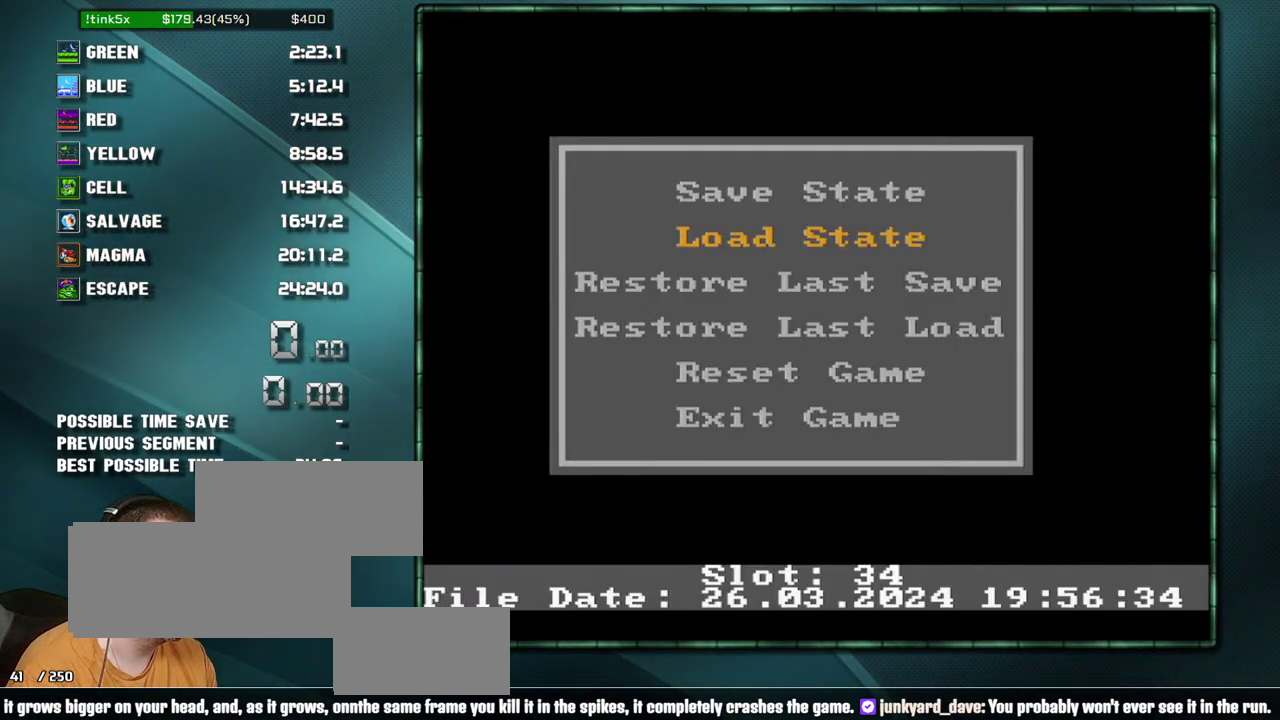
{"buttons": [], "events": []}
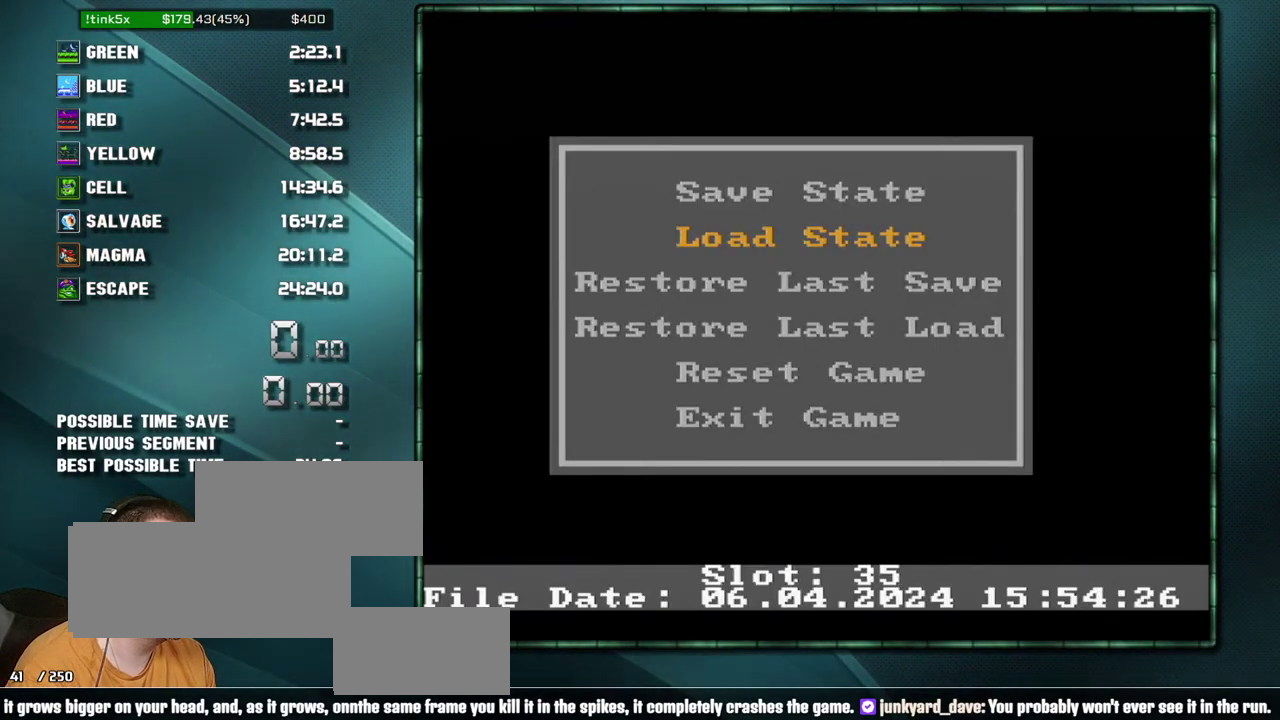
{"buttons": [], "events": []}
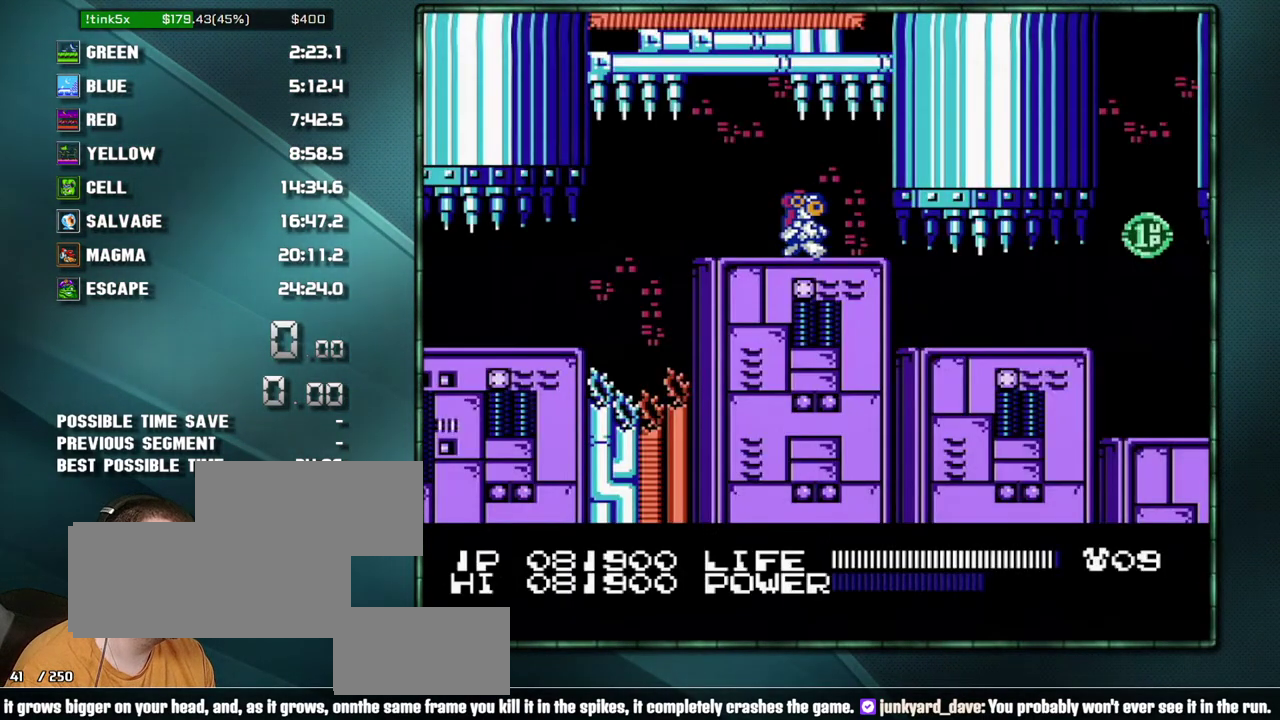
{"buttons": [], "events": []}
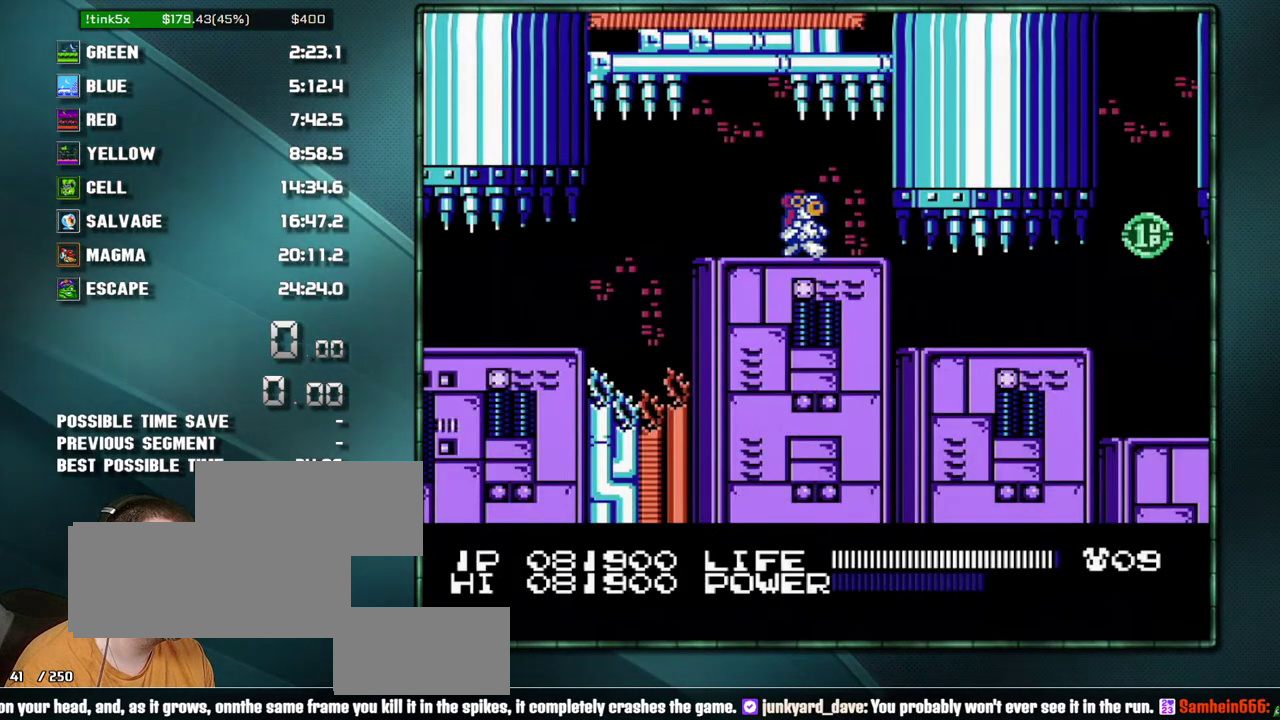
{"buttons": [], "events": []}
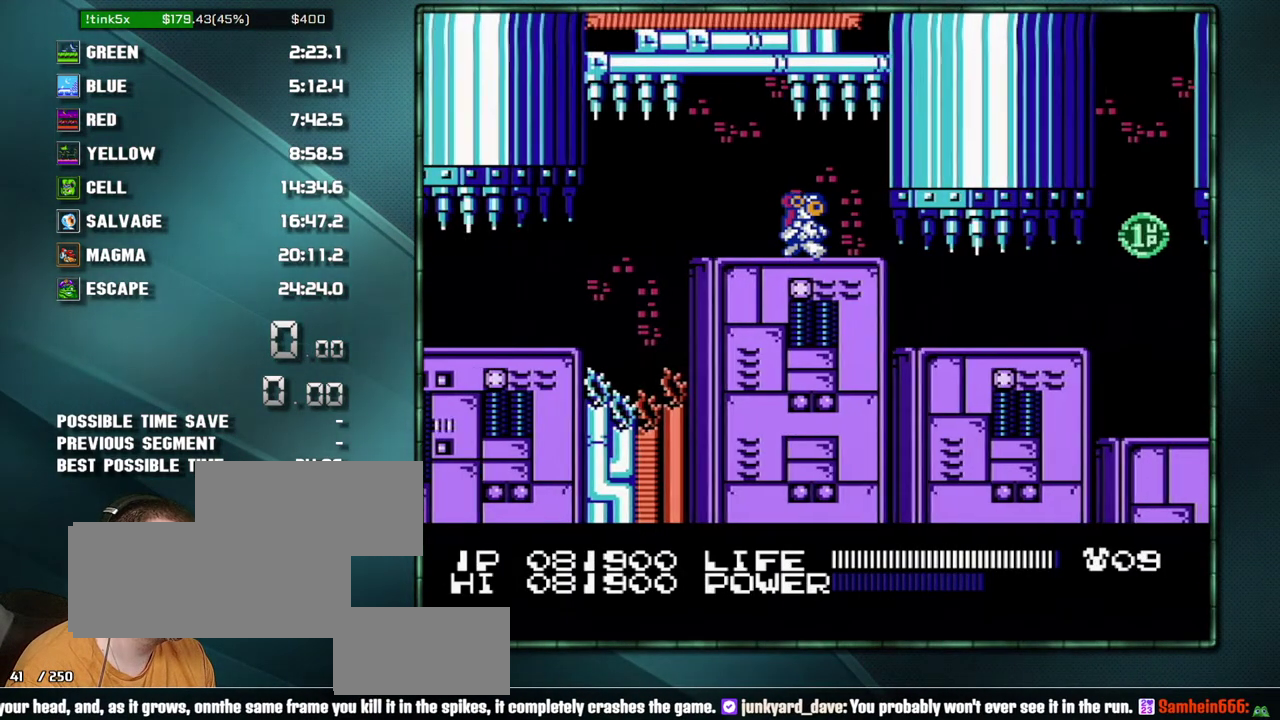
{"buttons": [], "events": [[33, "START", "down"], [167, "START", "up"]]}
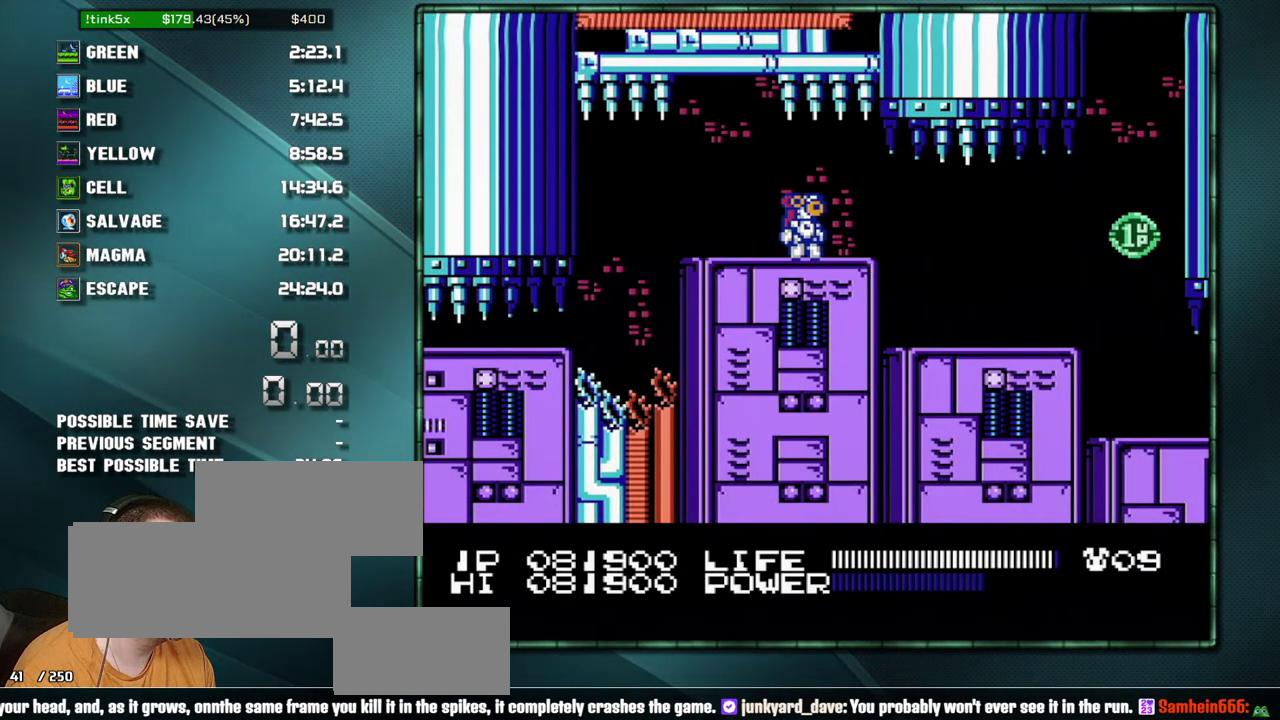
{"buttons": ["DPAD_DOWN", "START"], "events": [[167, "DPAD_DOWN", "down"], [233, "START", "down"]]}
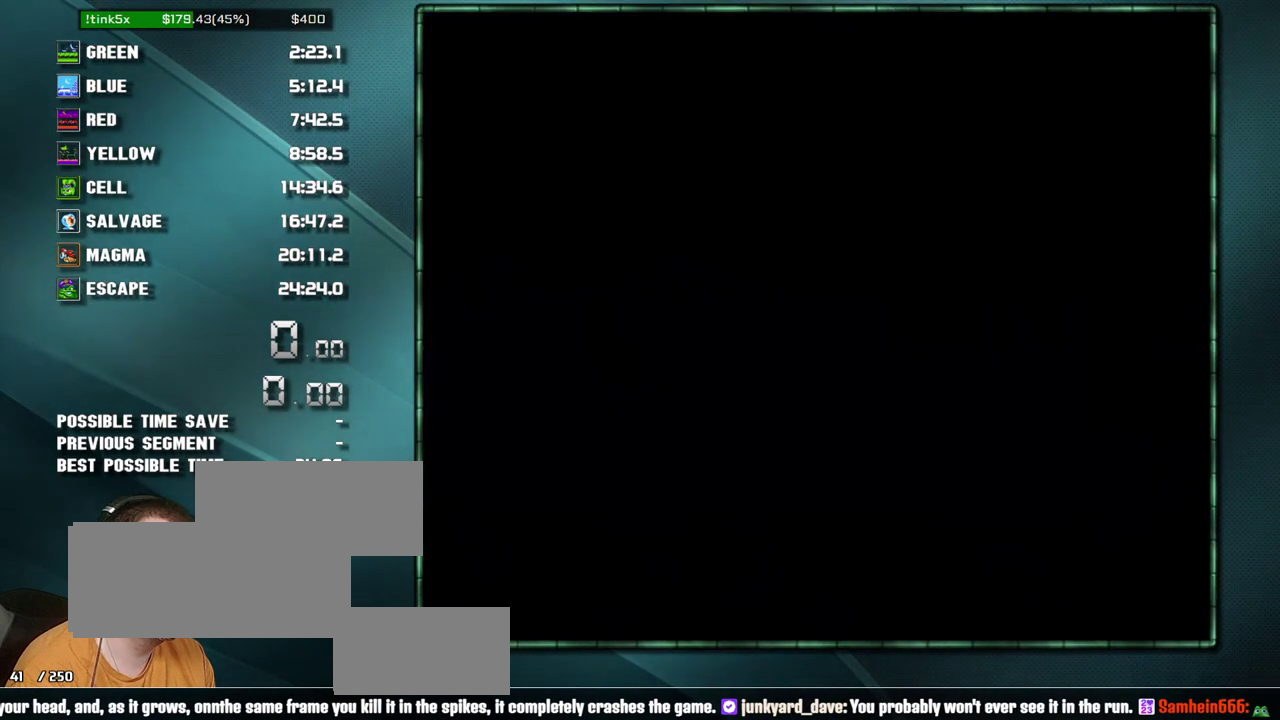
{"buttons": [], "events": [[167, "DPAD_DOWN", "up"], [200, "START", "up"]]}